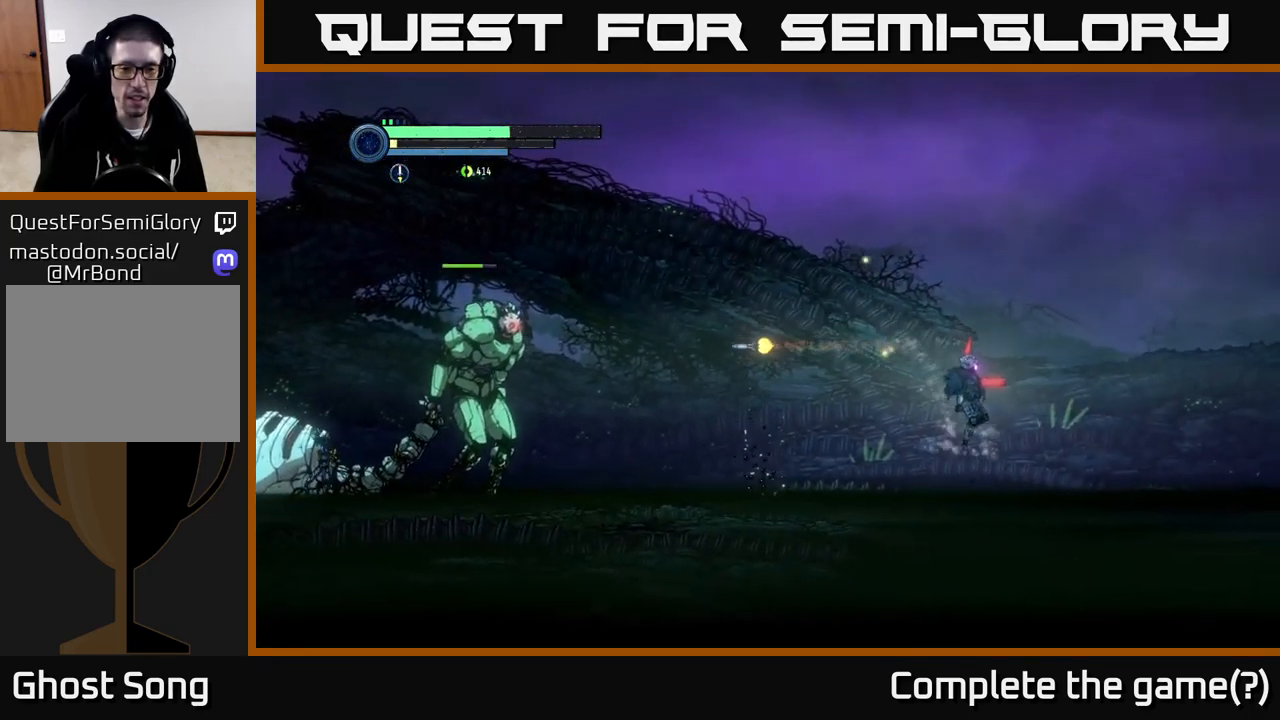
Gameplay with a controller (Xbox layout); each line is a JSON object with the inputs held at the frame after it. "events" lists button and stick changes between this image and that frame as [ms after this image, input, new state], when the widget could be followed in between.
{"buttons": [], "left_stick": "right", "right_stick": "center", "events": []}
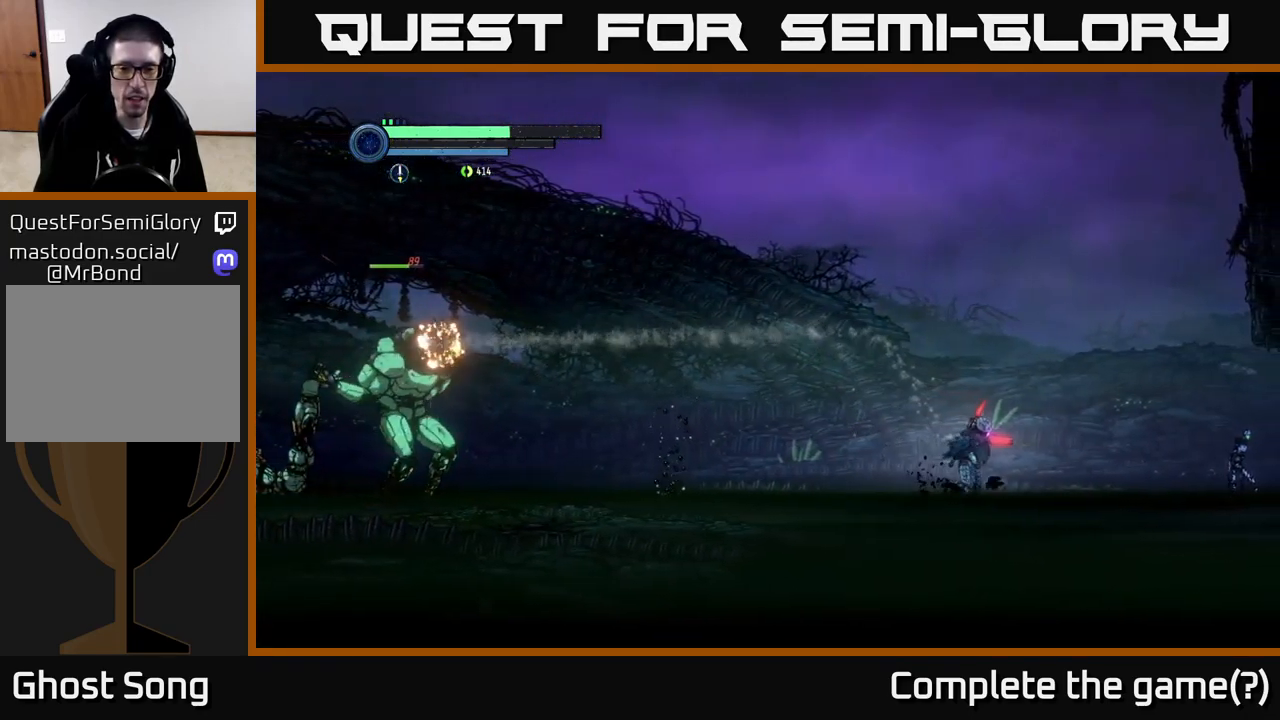
{"buttons": ["X"], "left_stick": "right", "right_stick": "center", "events": [[217, "left_stick", "left"], [367, "left_stick", "right"], [467, "X", "down"]]}
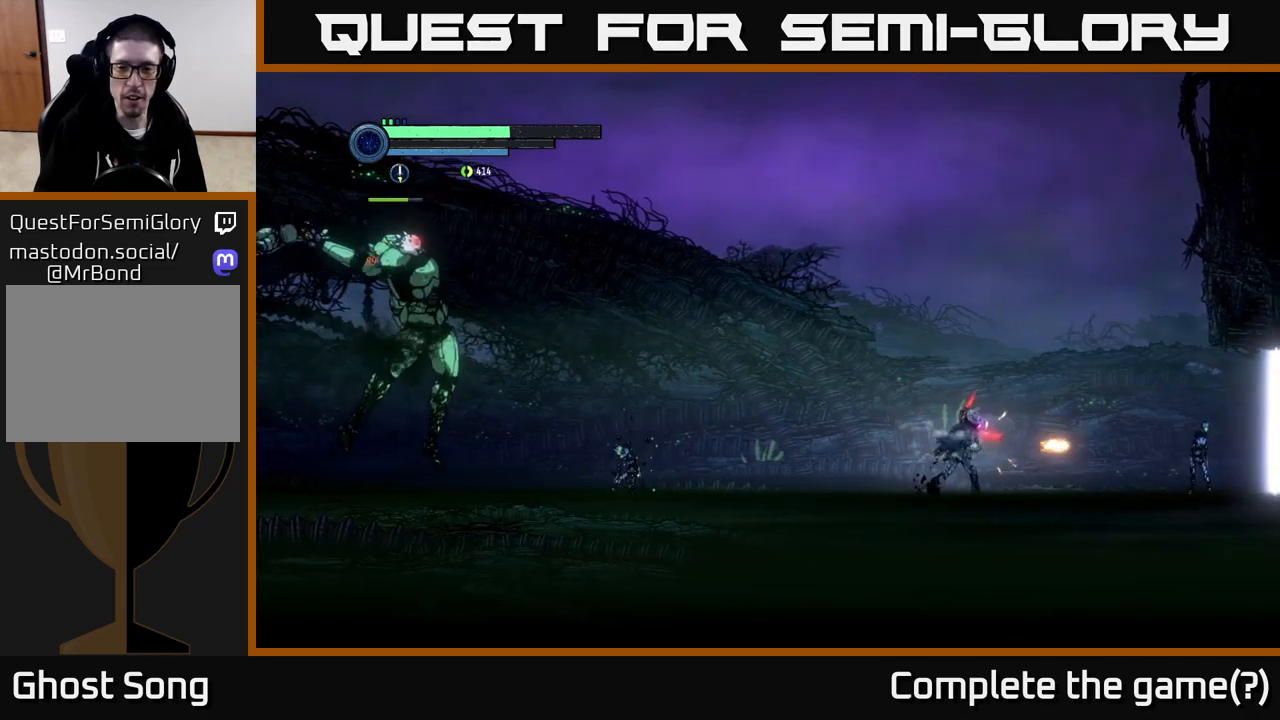
{"buttons": [], "left_stick": "left", "right_stick": "center", "events": [[100, "X", "up"], [184, "X", "down"], [334, "X", "up"], [367, "left_stick", "left"]]}
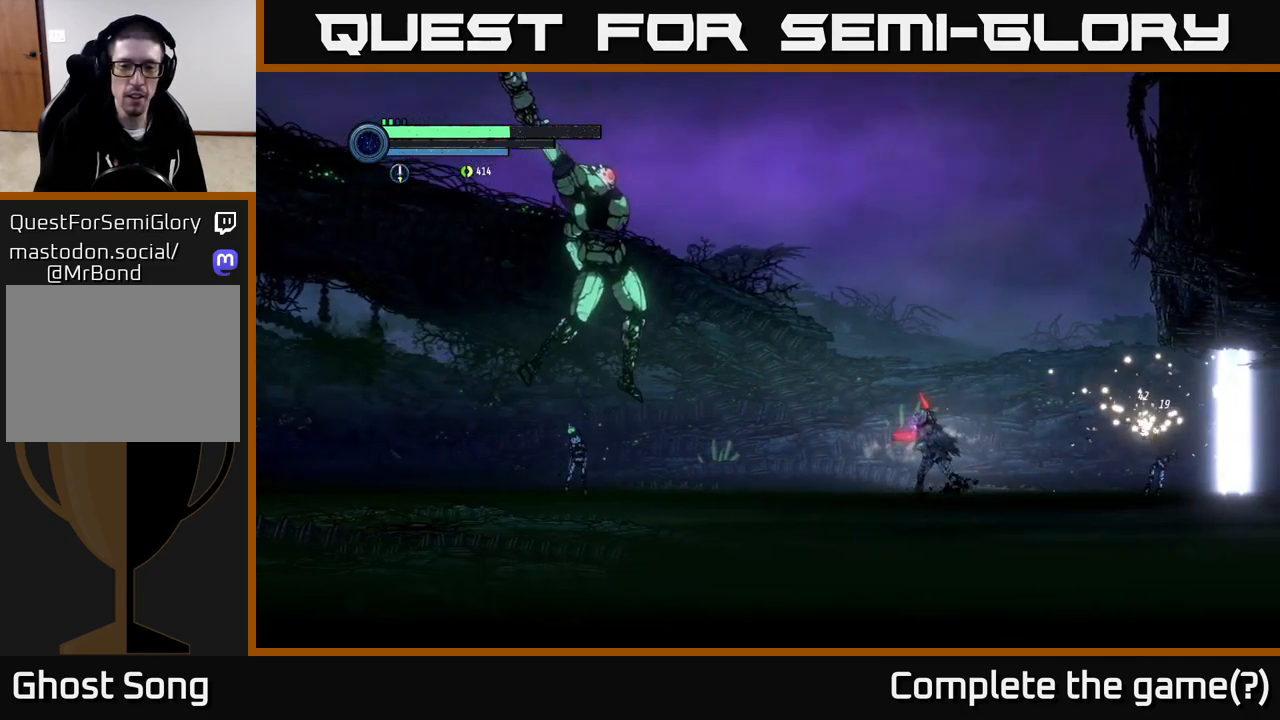
{"buttons": ["A", "R1"], "left_stick": "left", "right_stick": "center", "events": [[50, "A", "down"], [167, "R1", "down"]]}
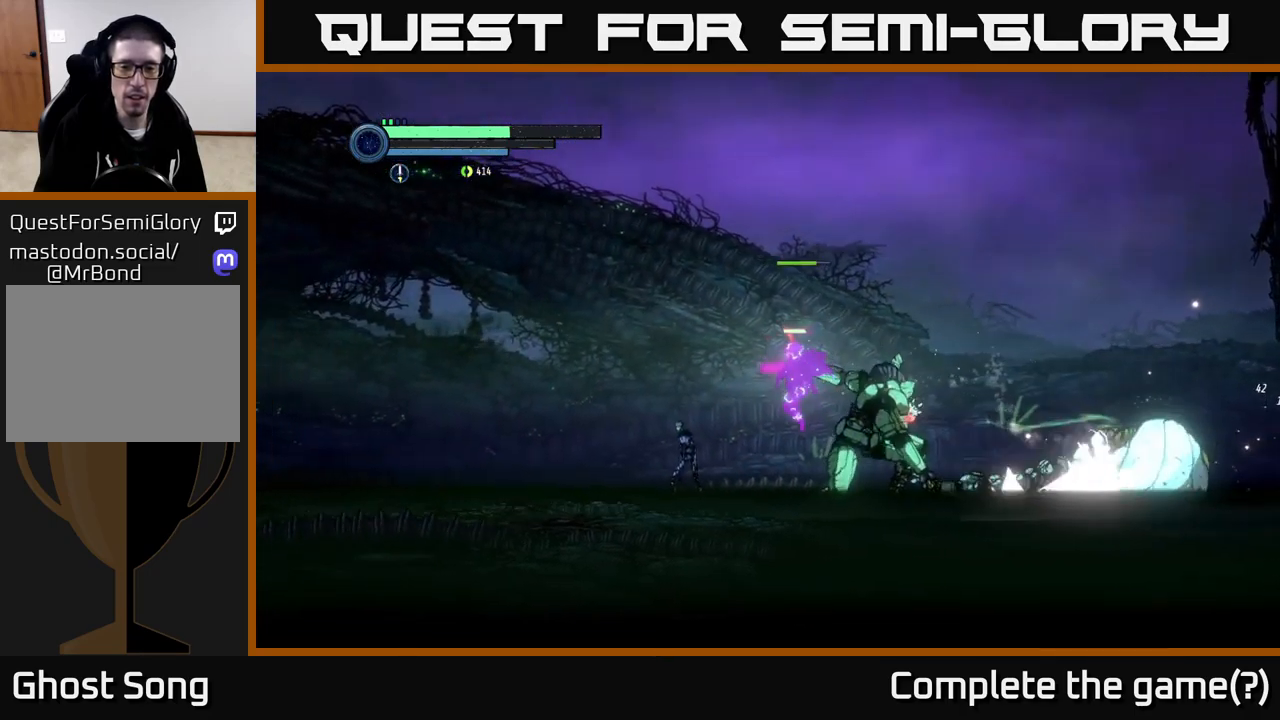
{"buttons": ["X"], "left_stick": "left", "right_stick": "center", "events": [[134, "R1", "up"], [150, "A", "up"], [317, "left_stick", "center"], [434, "X", "down"], [450, "left_stick", "left"]]}
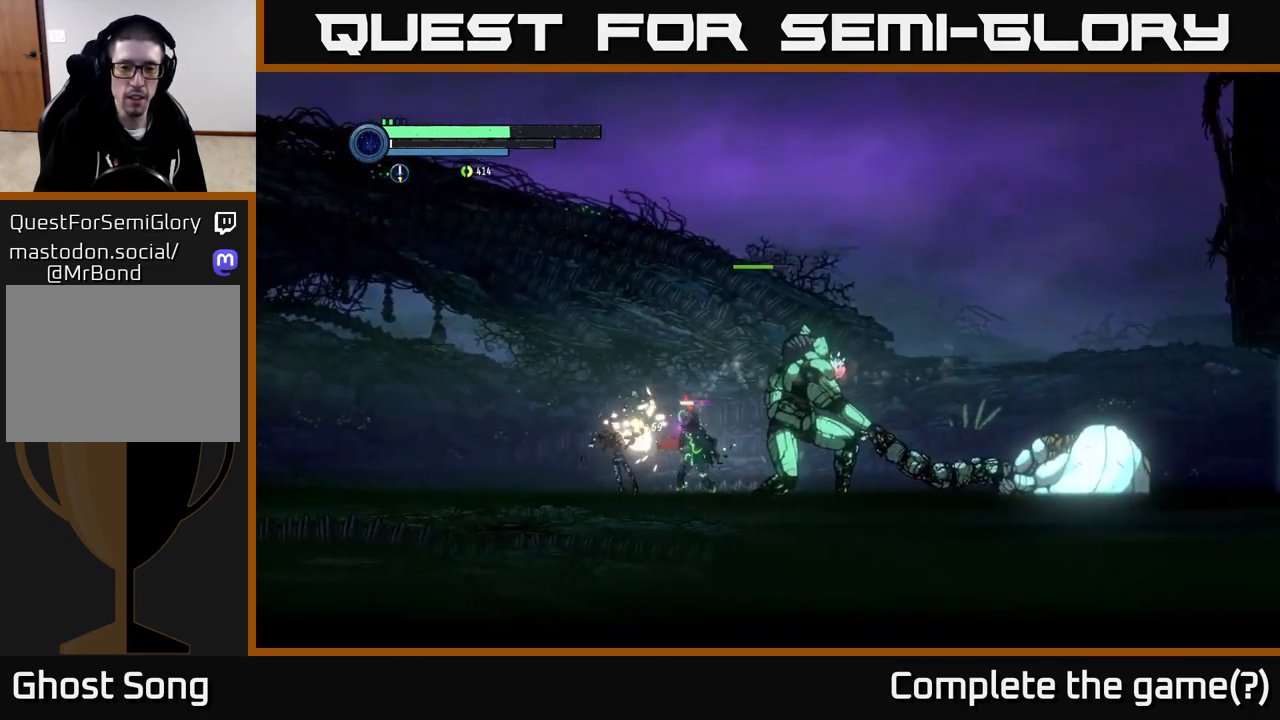
{"buttons": ["A"], "left_stick": "left", "right_stick": "center", "events": [[17, "X", "up"], [100, "X", "down"], [117, "left_stick", "center"], [200, "X", "up"], [267, "left_stick", "left"], [300, "X", "down"], [350, "A", "down"], [384, "X", "up"]]}
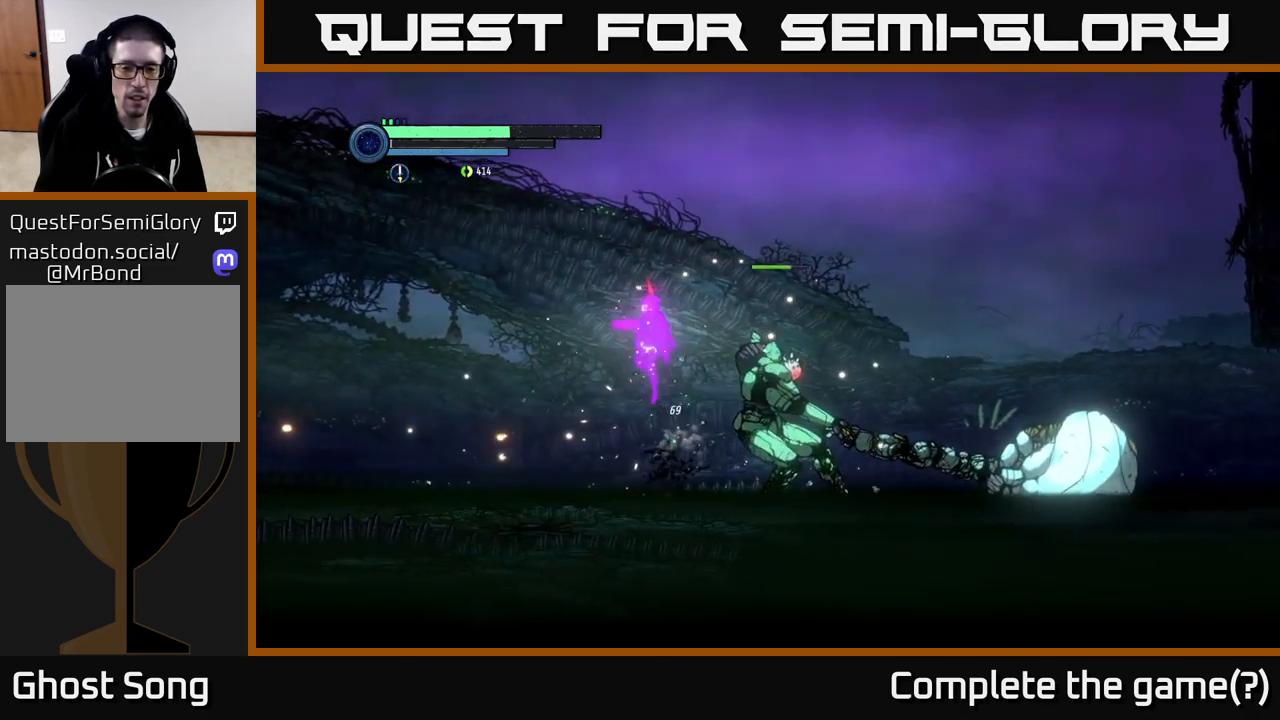
{"buttons": ["A"], "left_stick": "left", "right_stick": "center", "events": [[300, "A", "up"], [417, "A", "down"]]}
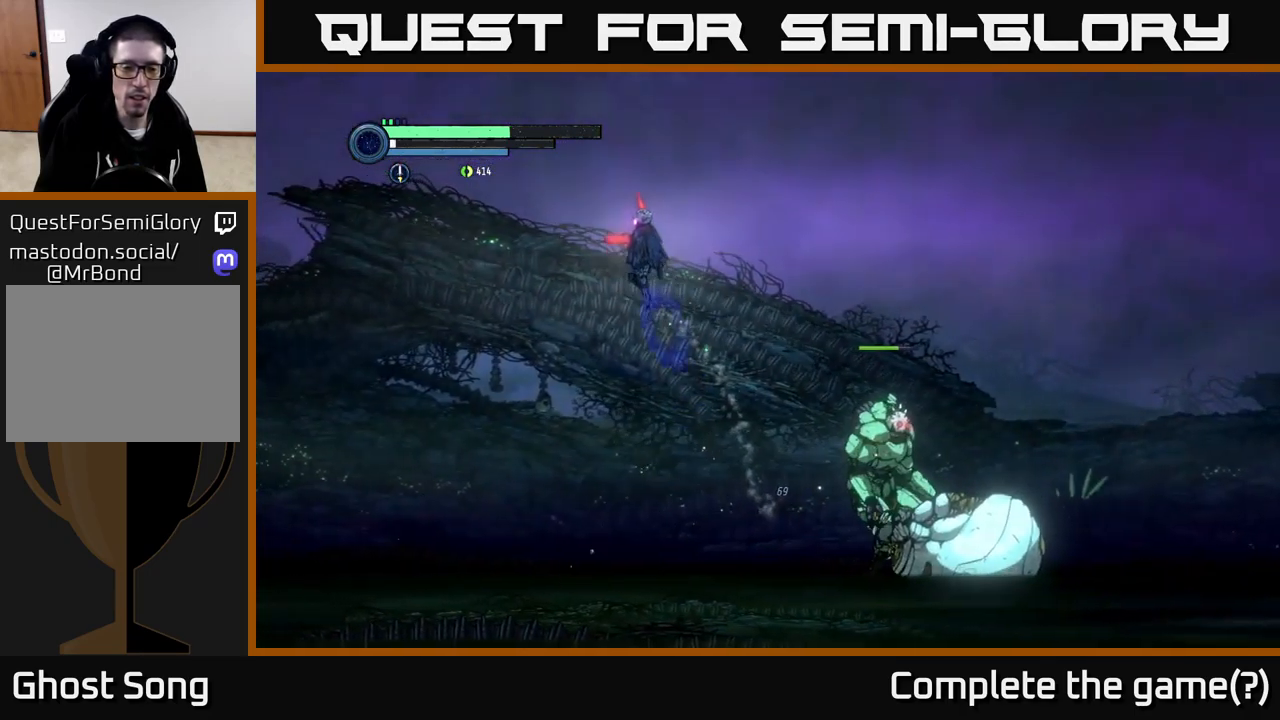
{"buttons": ["A"], "left_stick": "left", "right_stick": "center", "events": []}
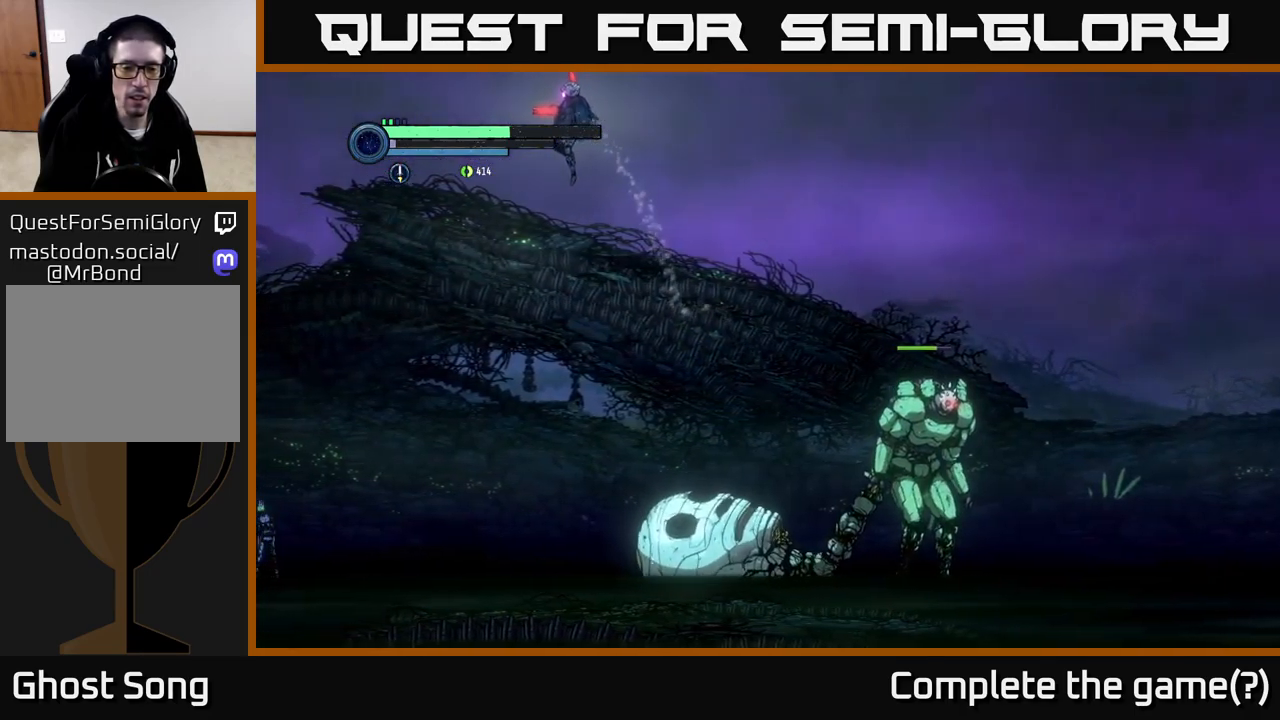
{"buttons": [], "left_stick": "left", "right_stick": "center", "events": [[167, "A", "up"]]}
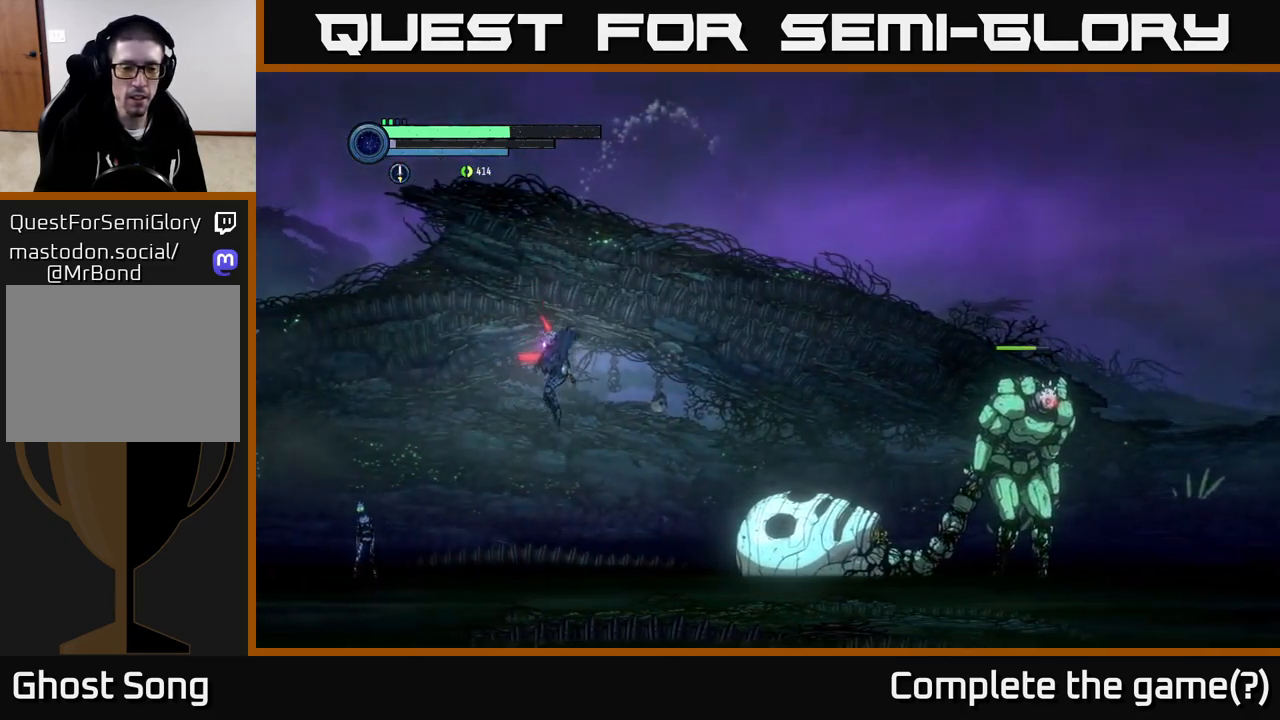
{"buttons": ["X"], "left_stick": "left", "right_stick": "center", "events": [[250, "X", "down"], [350, "X", "up"], [434, "X", "down"]]}
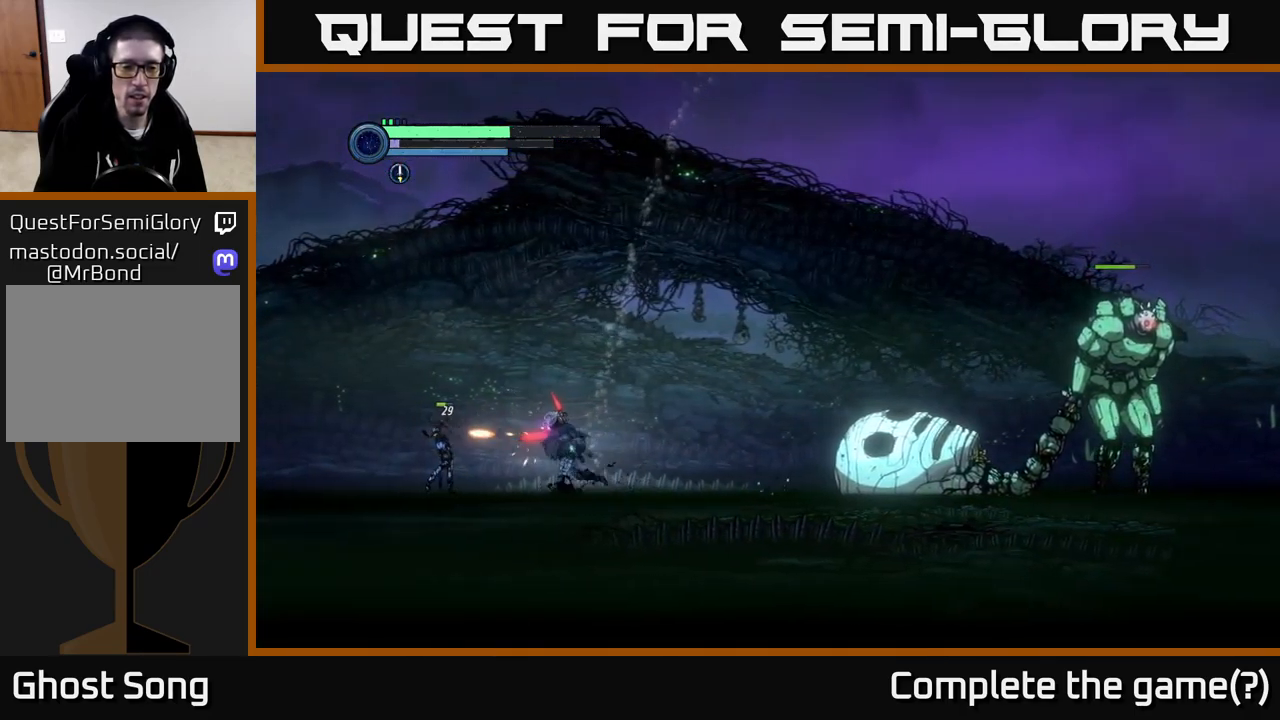
{"buttons": [], "left_stick": "left", "right_stick": "center", "events": [[50, "X", "up"], [334, "X", "down"], [467, "X", "up"]]}
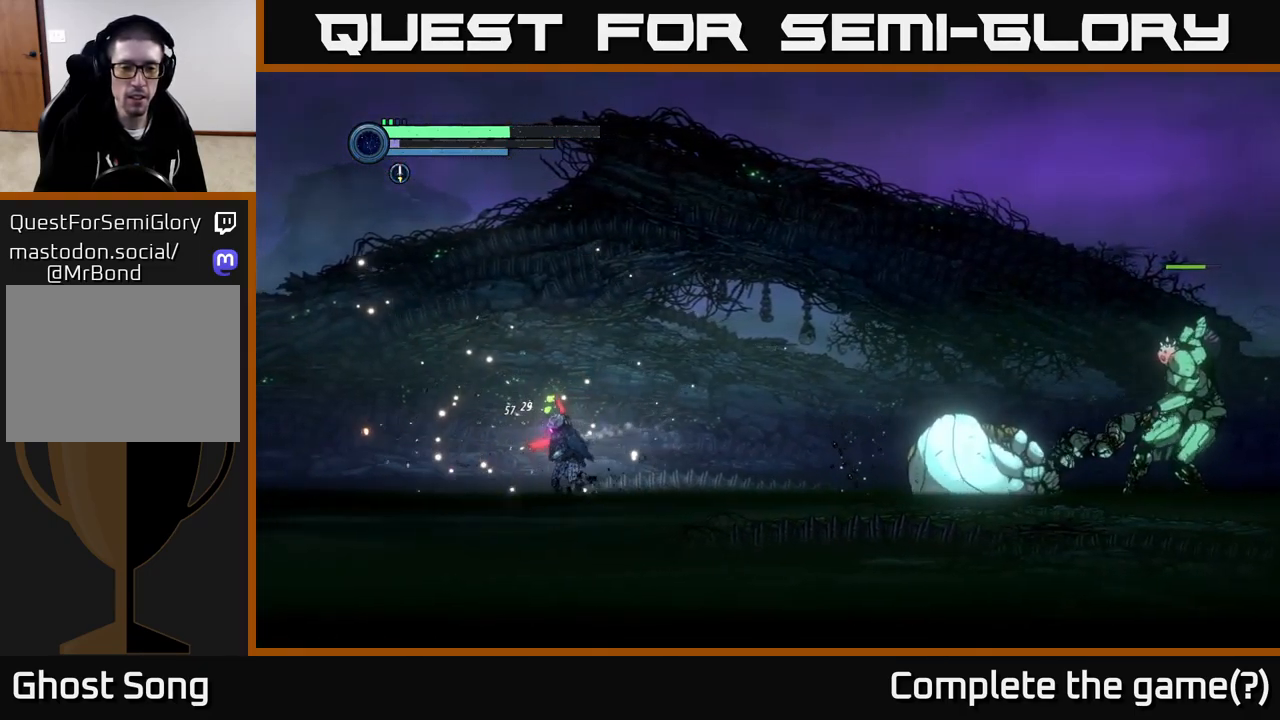
{"buttons": ["A"], "left_stick": "left", "right_stick": "center", "events": [[67, "left_stick", "up"], [117, "left_stick", "right"], [317, "left_stick", "left"], [367, "A", "down"]]}
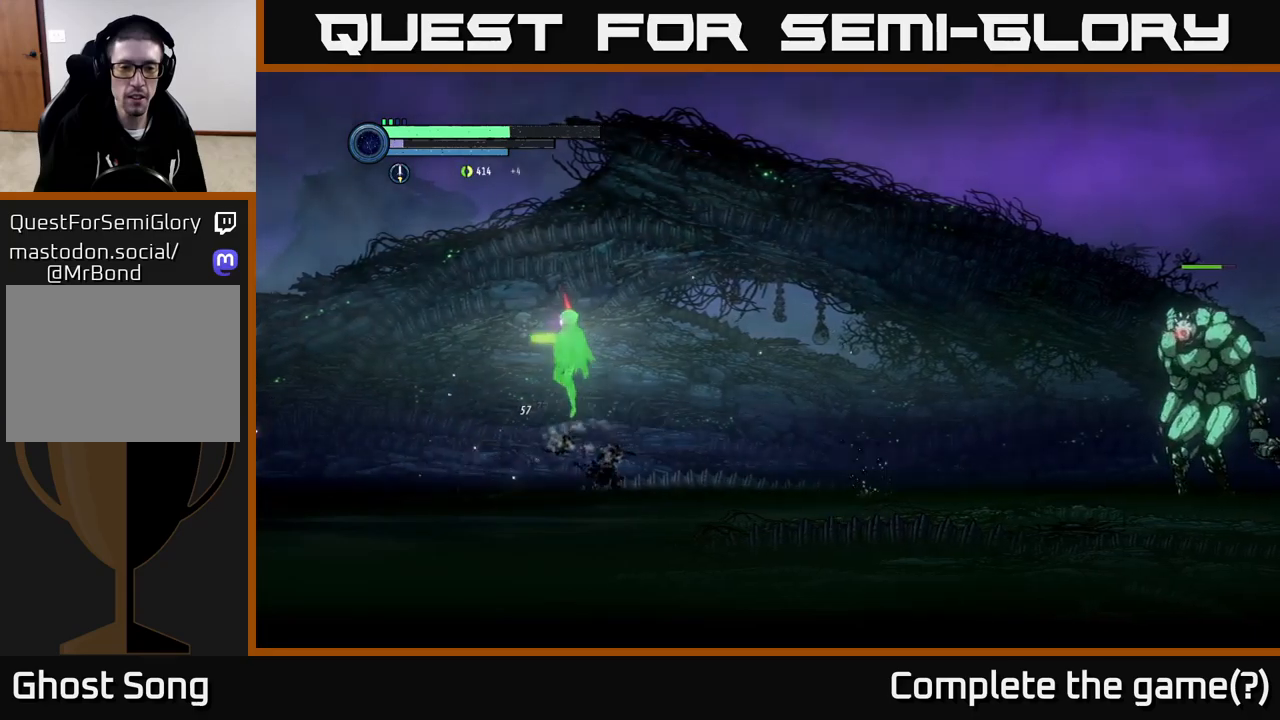
{"buttons": [], "left_stick": "right", "right_stick": "center", "events": [[50, "A", "up"], [83, "left_stick", "up-left"], [183, "left_stick", "left"], [333, "left_stick", "right"]]}
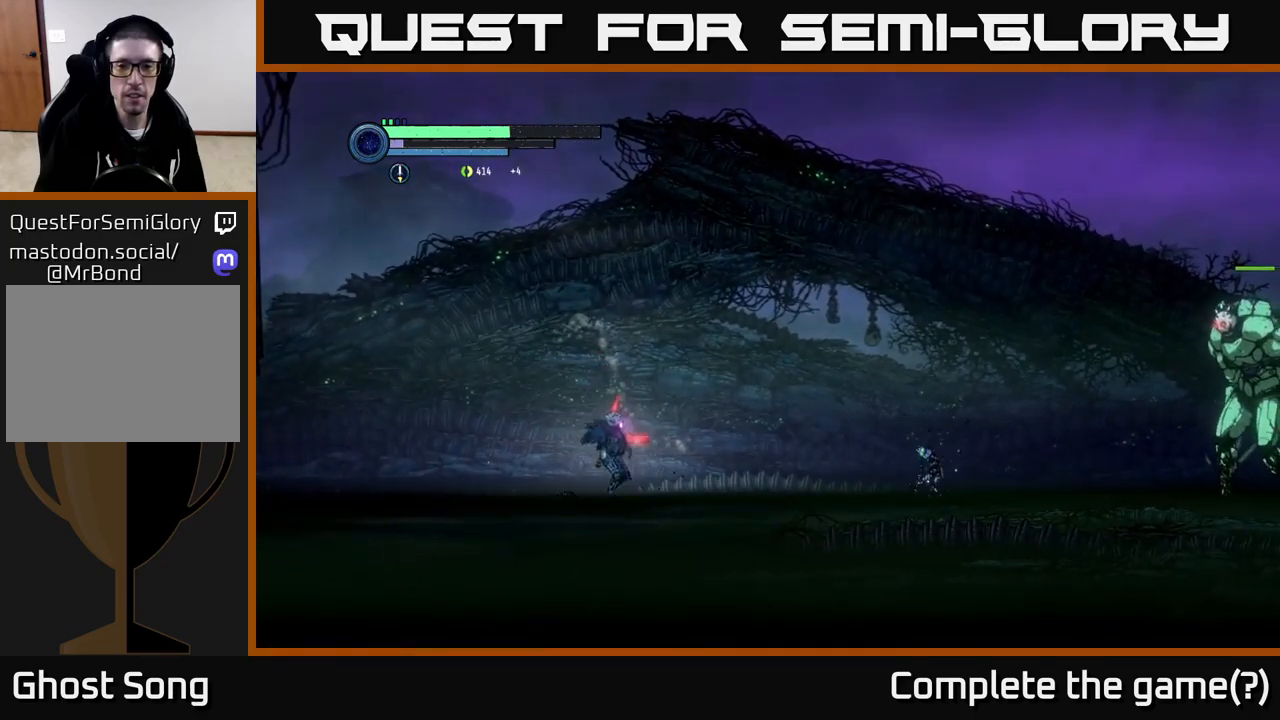
{"buttons": ["X"], "left_stick": "center", "right_stick": "center", "events": [[83, "left_stick", "center"], [117, "X", "down"], [200, "left_stick", "right"], [233, "X", "up"], [400, "X", "down"], [400, "left_stick", "center"]]}
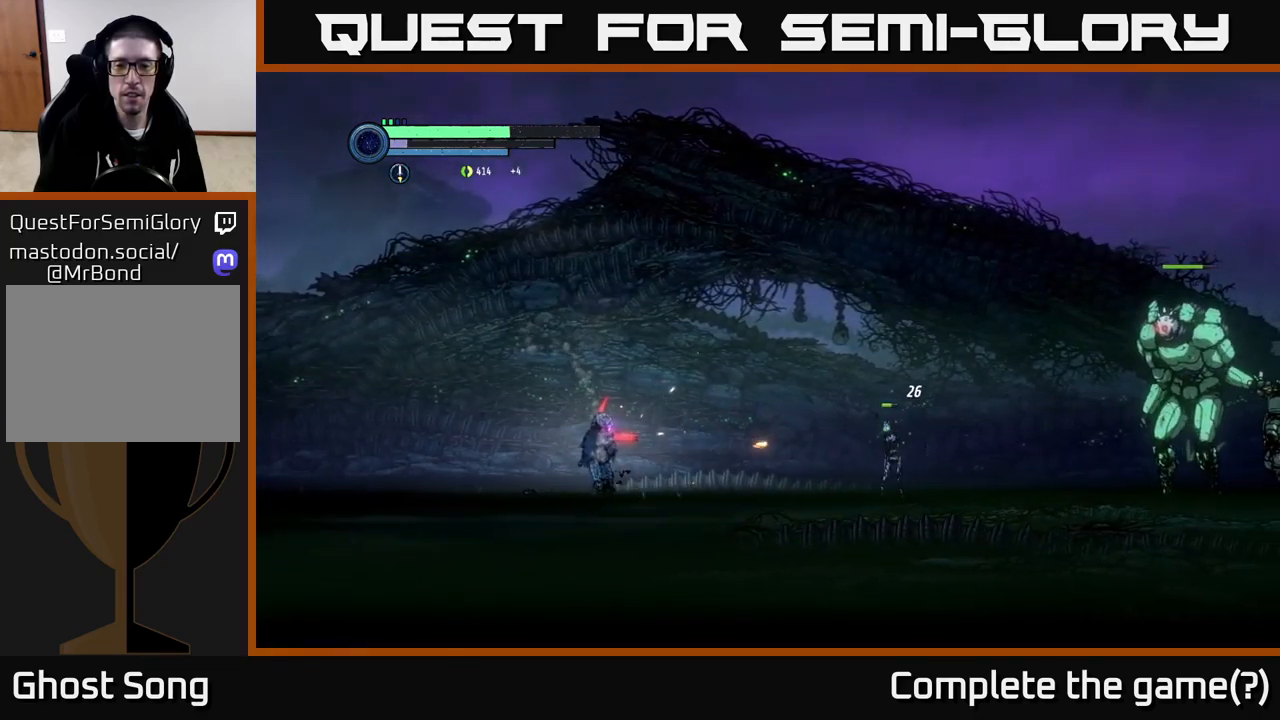
{"buttons": [], "left_stick": "left", "right_stick": "center", "events": [[17, "X", "up"], [150, "X", "down"], [250, "X", "up"], [400, "left_stick", "left"]]}
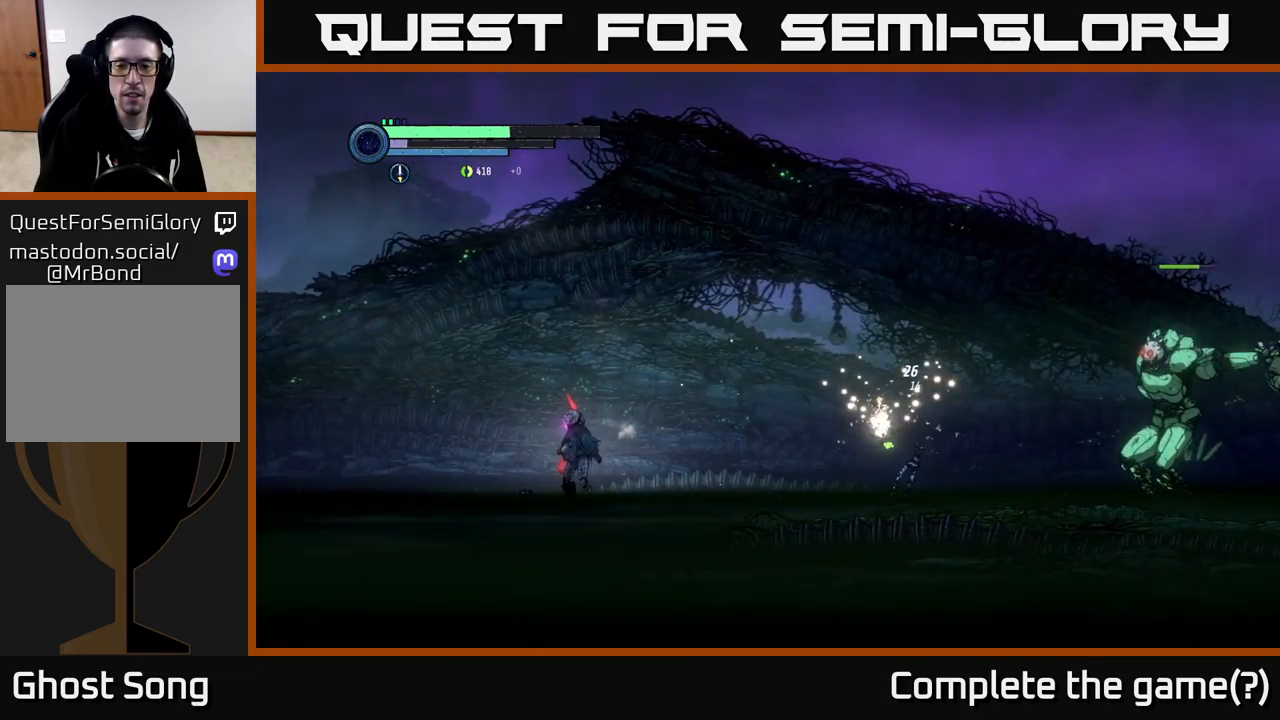
{"buttons": [], "left_stick": "right", "right_stick": "center", "events": [[150, "left_stick", "right"]]}
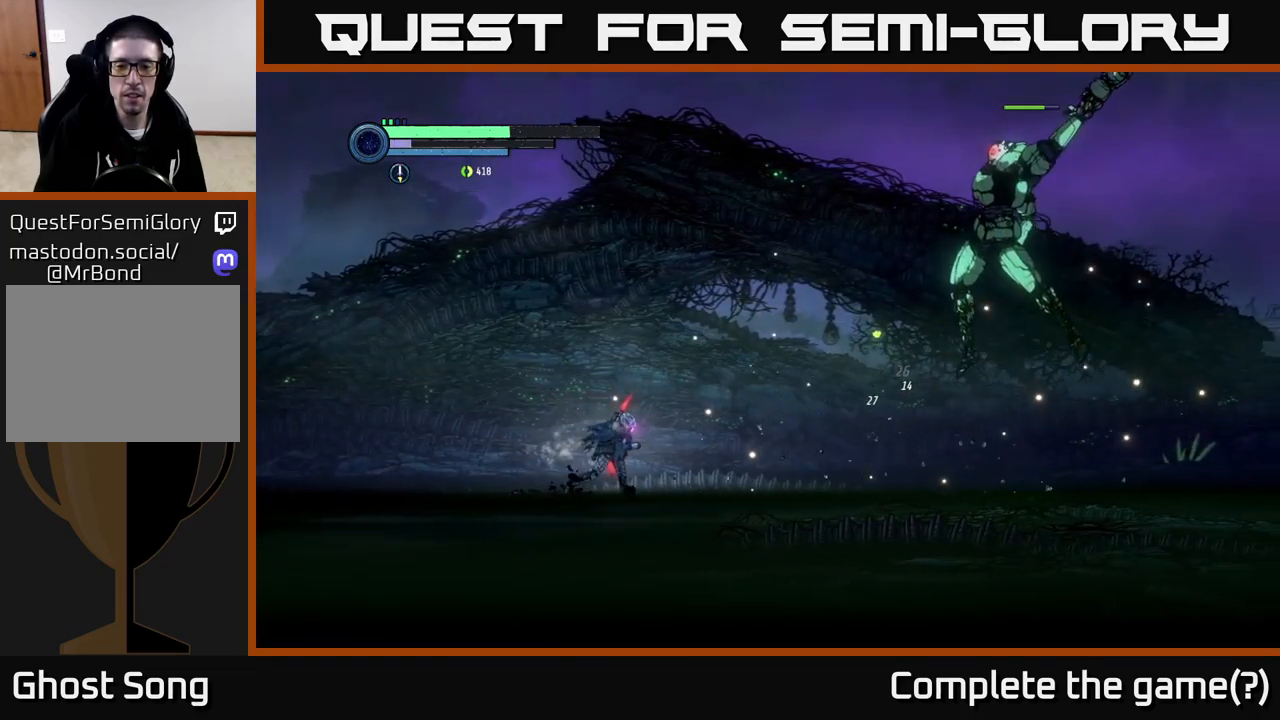
{"buttons": ["A", "R1"], "left_stick": "right", "right_stick": "center", "events": [[100, "A", "down"], [350, "R1", "down"]]}
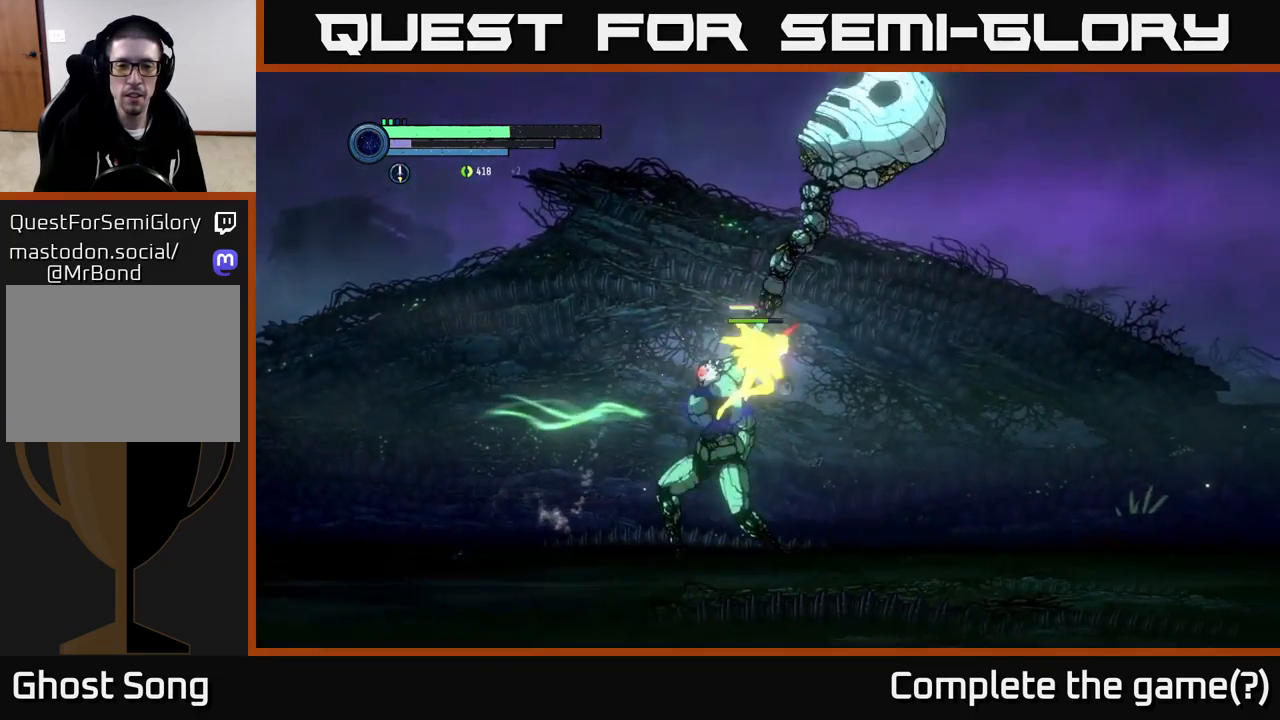
{"buttons": ["Y"], "left_stick": "left", "right_stick": "center", "events": [[217, "R1", "up"], [283, "A", "up"], [383, "left_stick", "left"], [483, "Y", "down"]]}
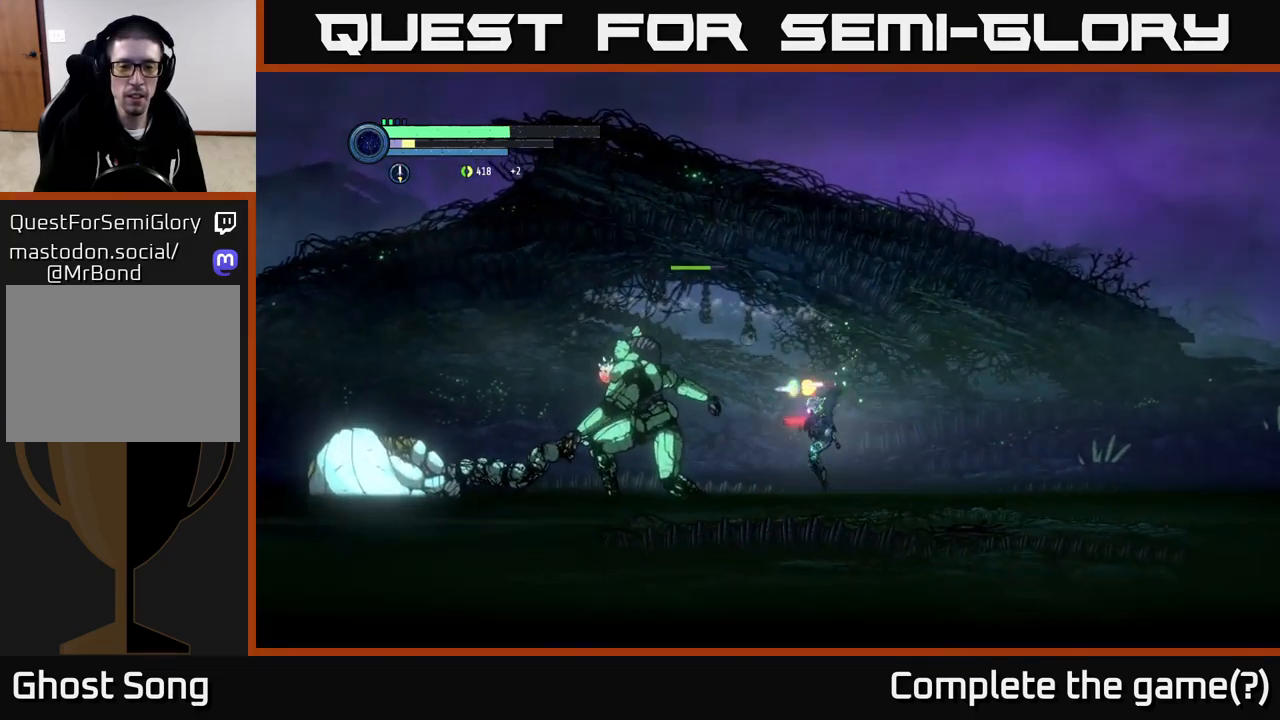
{"buttons": [], "left_stick": "center", "right_stick": "center", "events": [[50, "left_stick", "right"], [67, "Y", "up"], [233, "A", "down"], [283, "left_stick", "left"], [317, "A", "up"], [417, "Y", "down"], [467, "left_stick", "center"], [483, "Y", "up"]]}
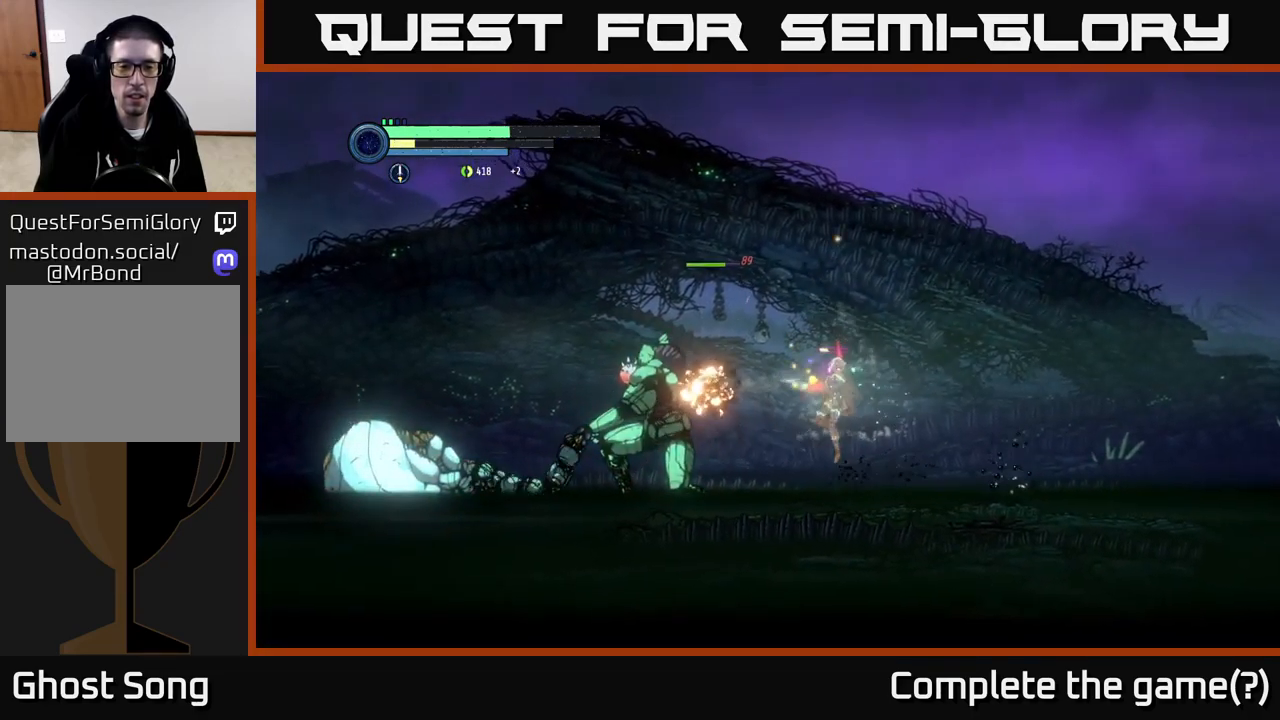
{"buttons": ["A"], "left_stick": "right", "right_stick": "center", "events": [[50, "left_stick", "right"], [383, "A", "down"]]}
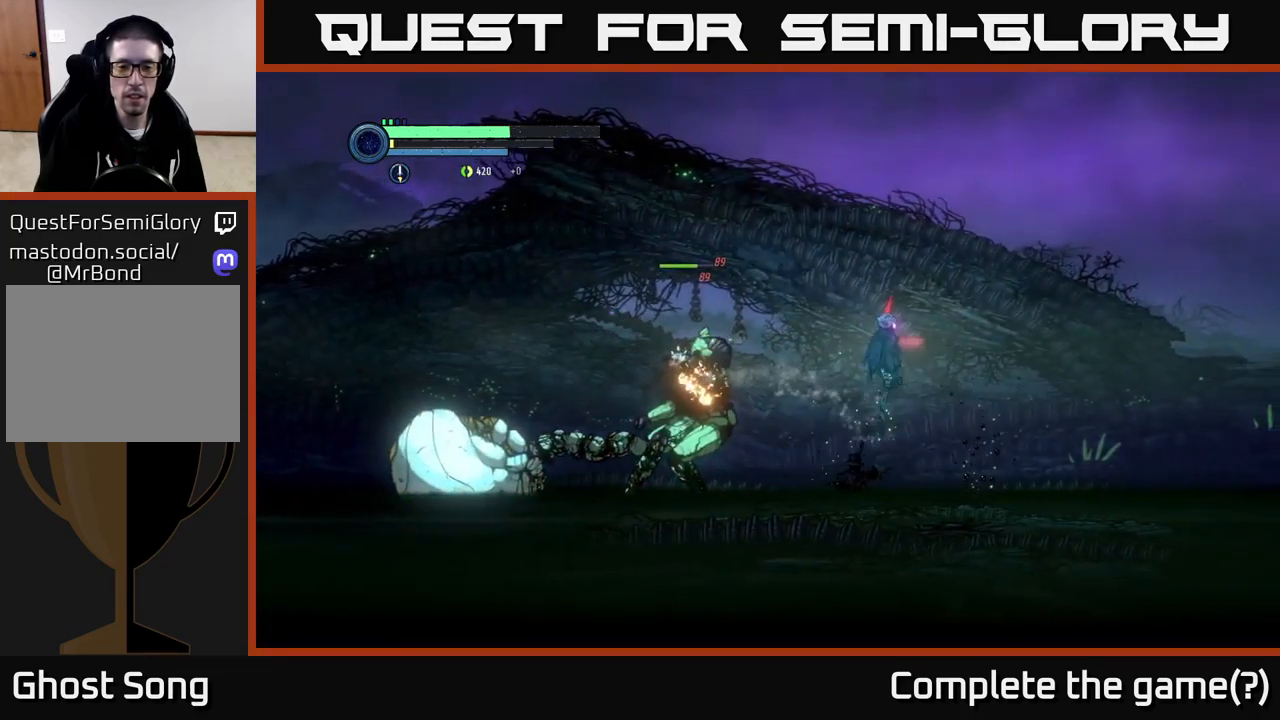
{"buttons": ["A"], "left_stick": "right", "right_stick": "center", "events": [[283, "A", "up"], [367, "A", "down"]]}
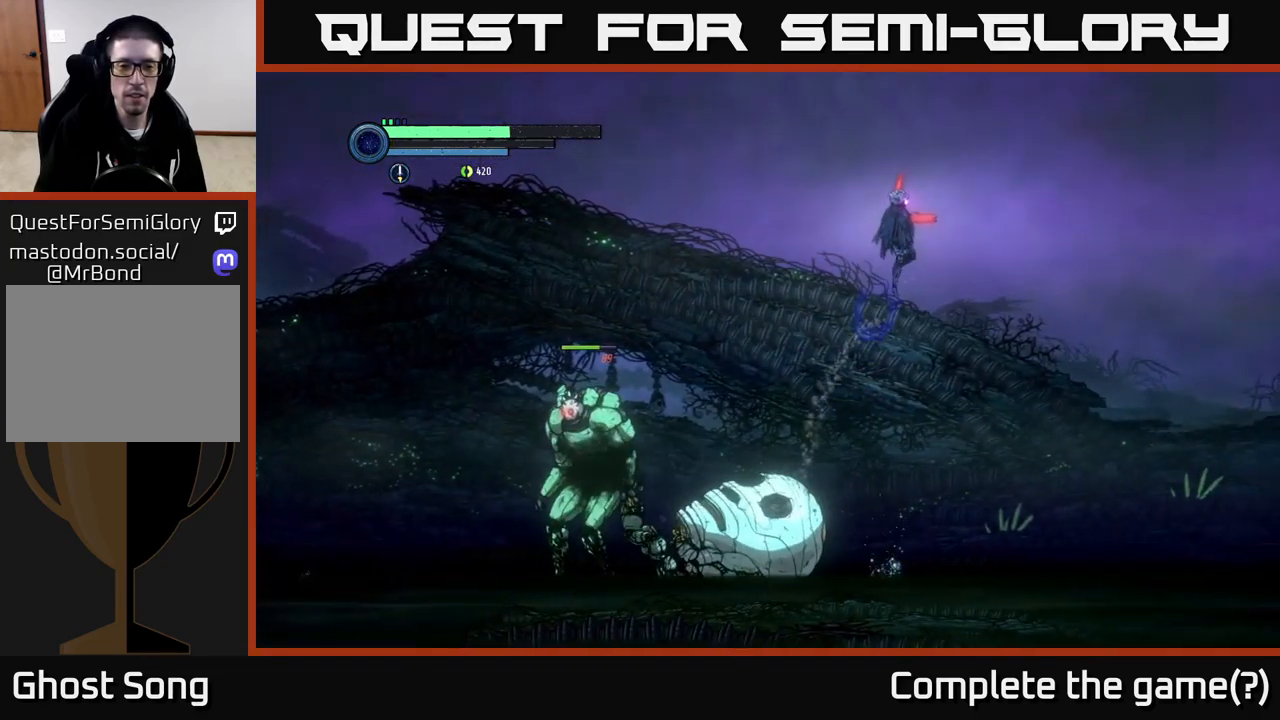
{"buttons": [], "left_stick": "right", "right_stick": "center", "events": [[17, "A", "up"]]}
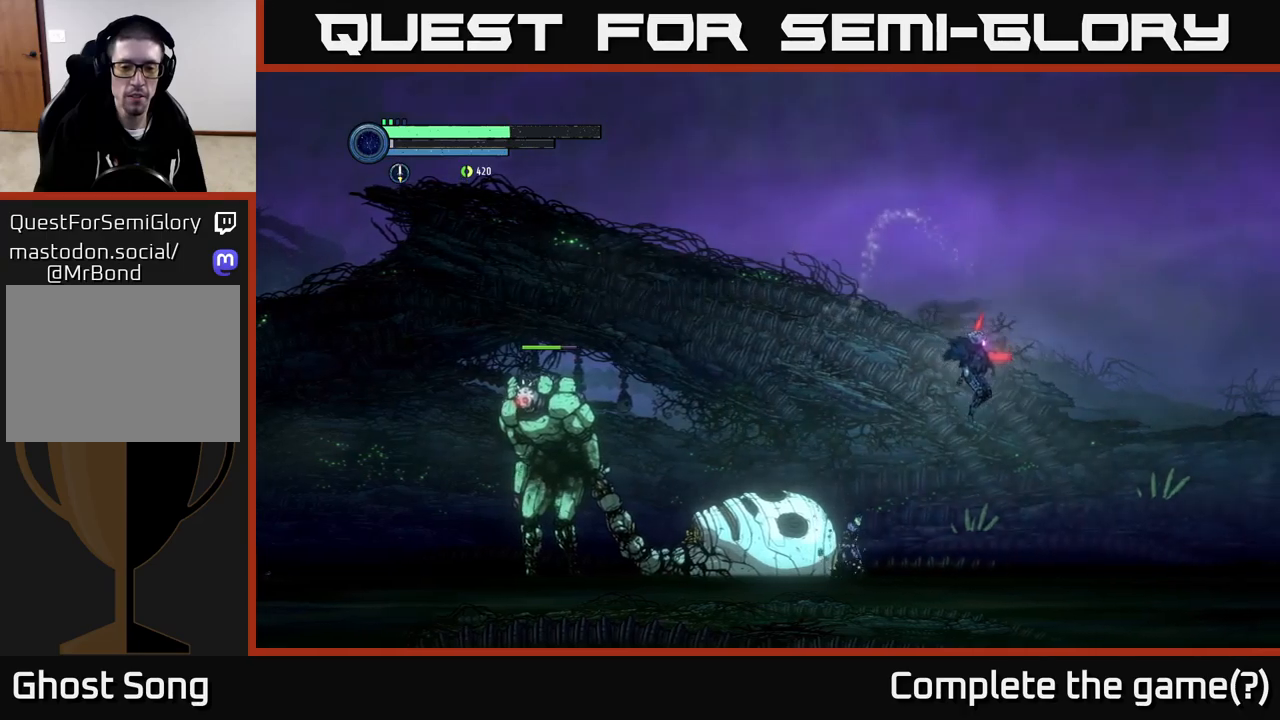
{"buttons": ["X"], "left_stick": "center", "right_stick": "center", "events": [[83, "left_stick", "left"], [250, "left_stick", "center"], [300, "X", "down"], [333, "X", "up"], [433, "X", "down"]]}
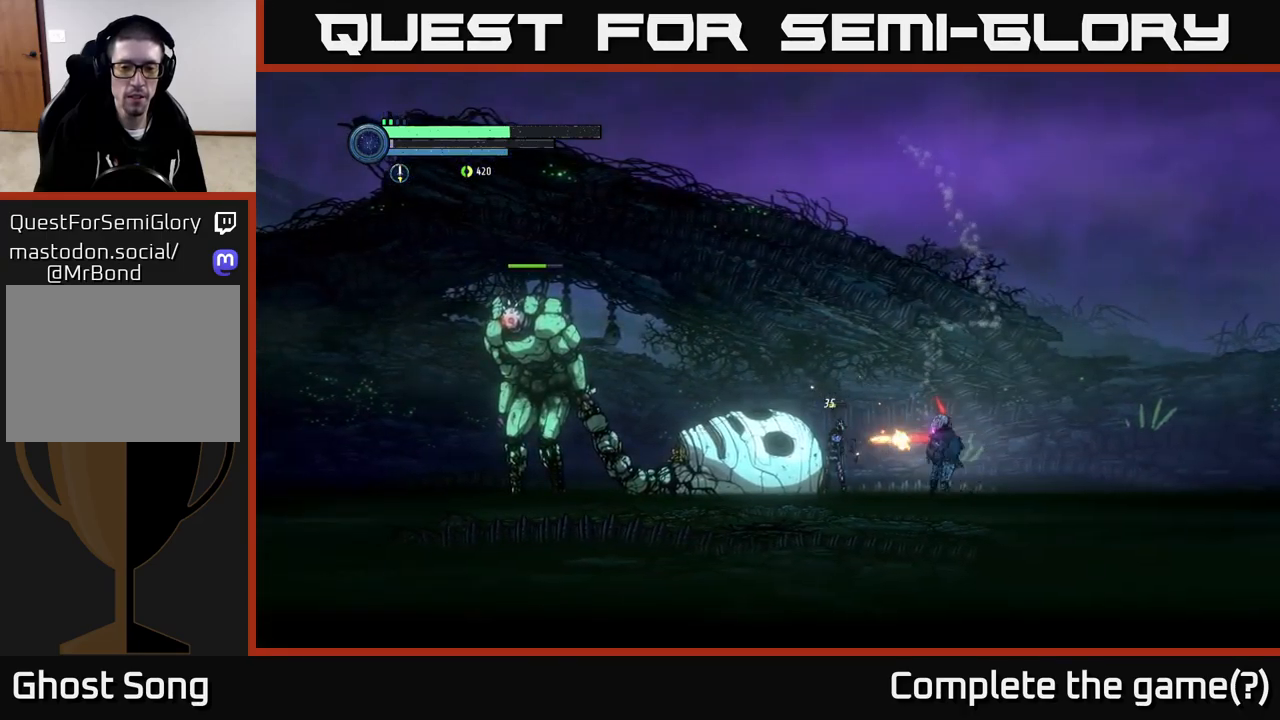
{"buttons": ["A"], "left_stick": "left", "right_stick": "center", "events": [[50, "X", "up"], [350, "X", "down"], [350, "left_stick", "left"], [383, "A", "down"], [400, "X", "up"]]}
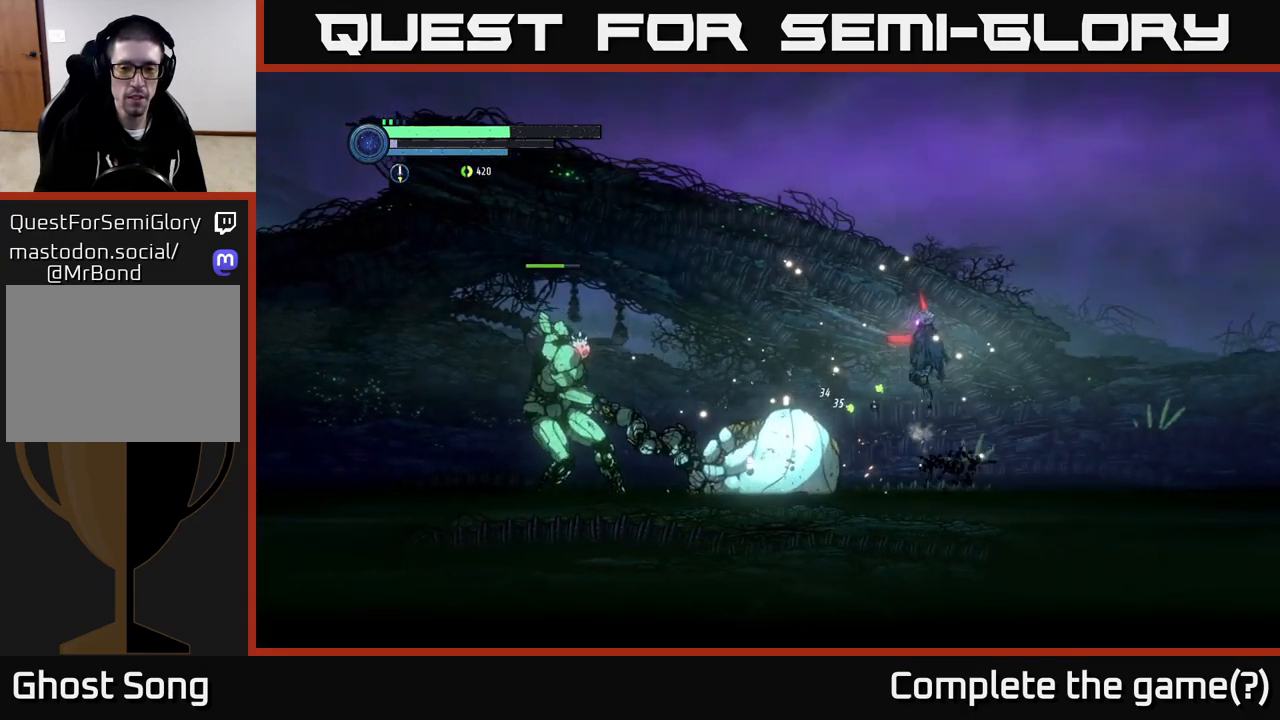
{"buttons": [], "left_stick": "right", "right_stick": "center", "events": [[17, "X", "down"], [33, "A", "up"], [33, "left_stick", "center"], [100, "X", "up"], [117, "left_stick", "right"], [233, "X", "down"], [317, "X", "up"]]}
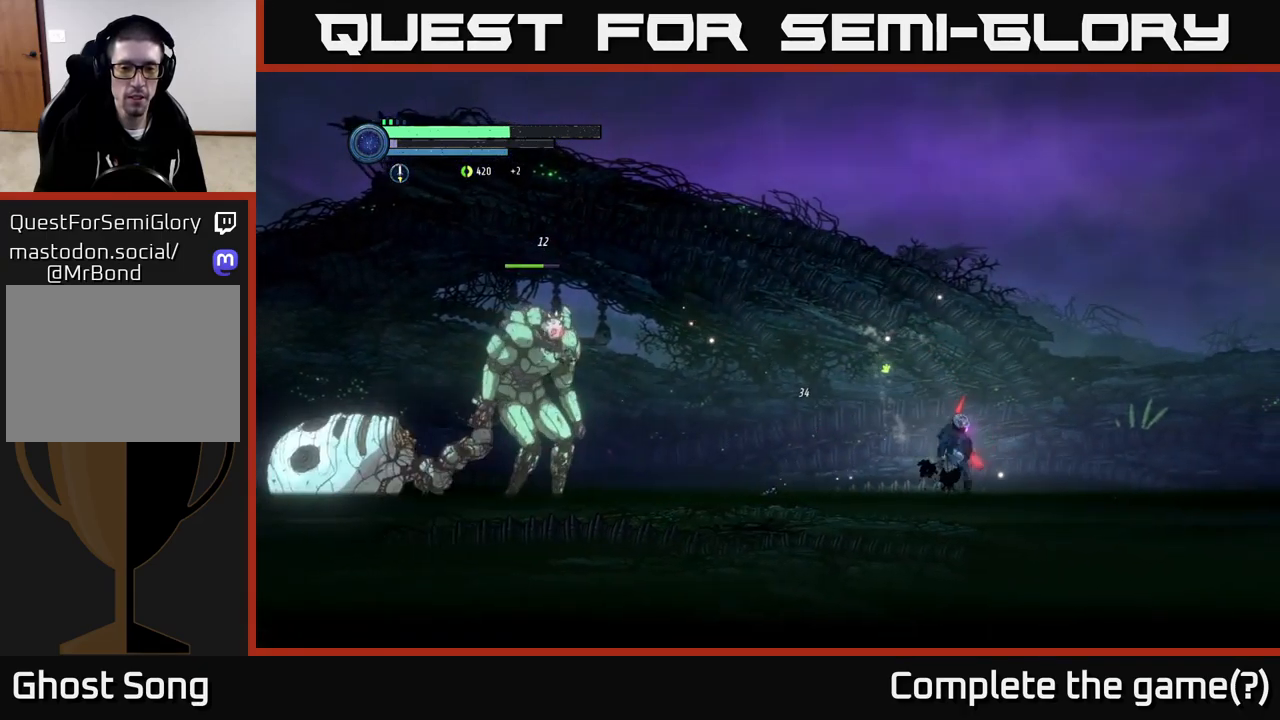
{"buttons": ["A", "X"], "left_stick": "center", "right_stick": "center", "events": [[50, "left_stick", "left"], [300, "left_stick", "center"], [400, "A", "down"], [483, "X", "down"]]}
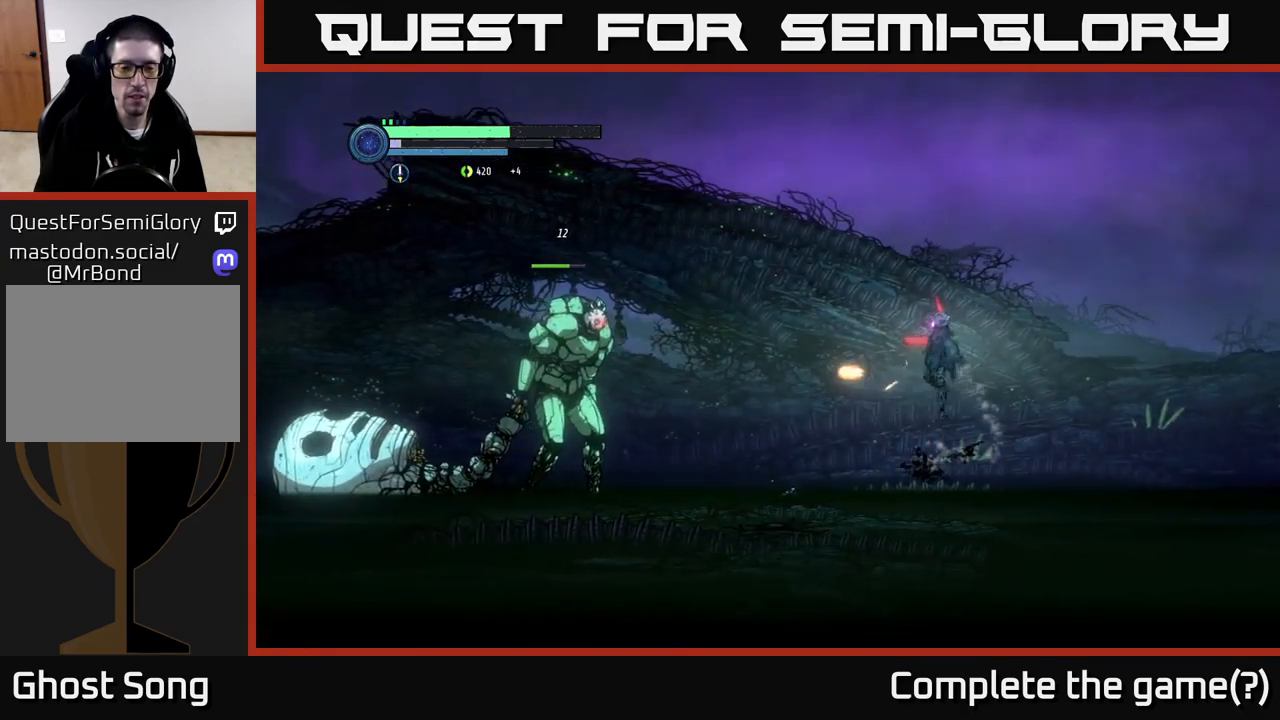
{"buttons": [], "left_stick": "center", "right_stick": "center", "events": [[50, "A", "up"], [117, "X", "up"], [117, "left_stick", "left"], [283, "X", "down"], [300, "left_stick", "center"], [433, "X", "up"]]}
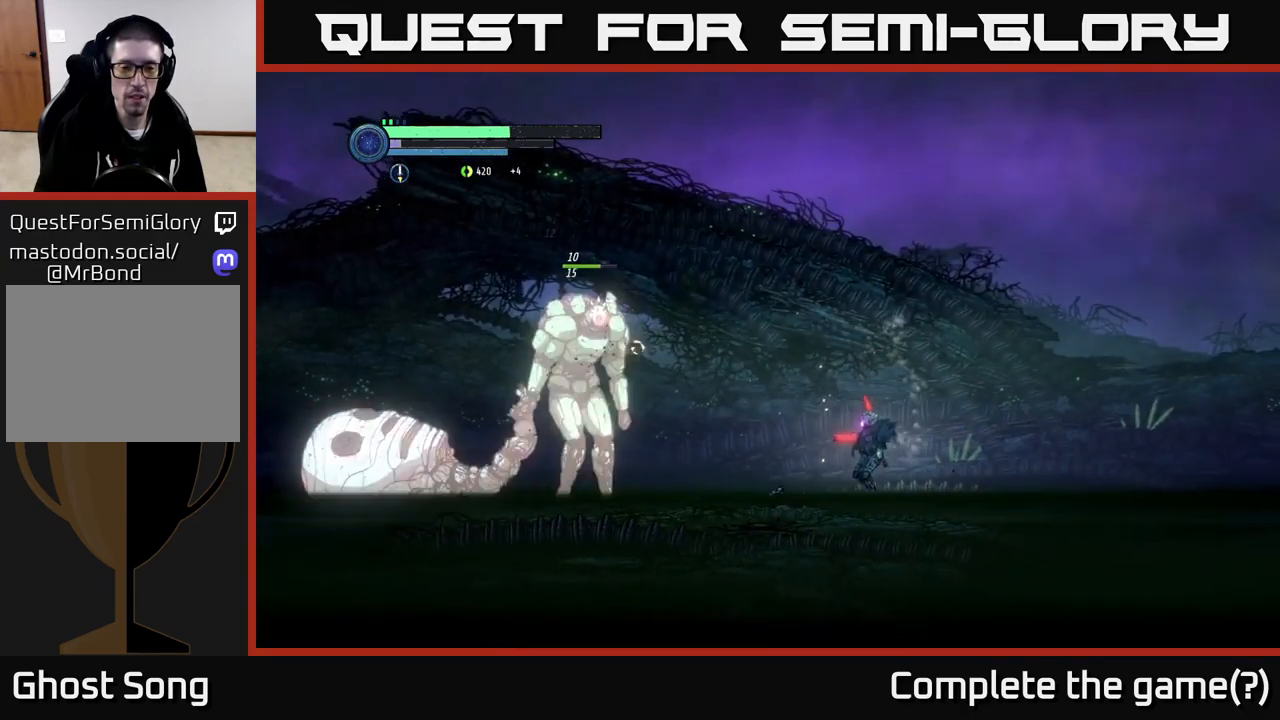
{"buttons": [], "left_stick": "right", "right_stick": "center", "events": [[133, "A", "down"], [217, "A", "up"], [250, "Y", "down"], [300, "Y", "up"], [417, "left_stick", "right"]]}
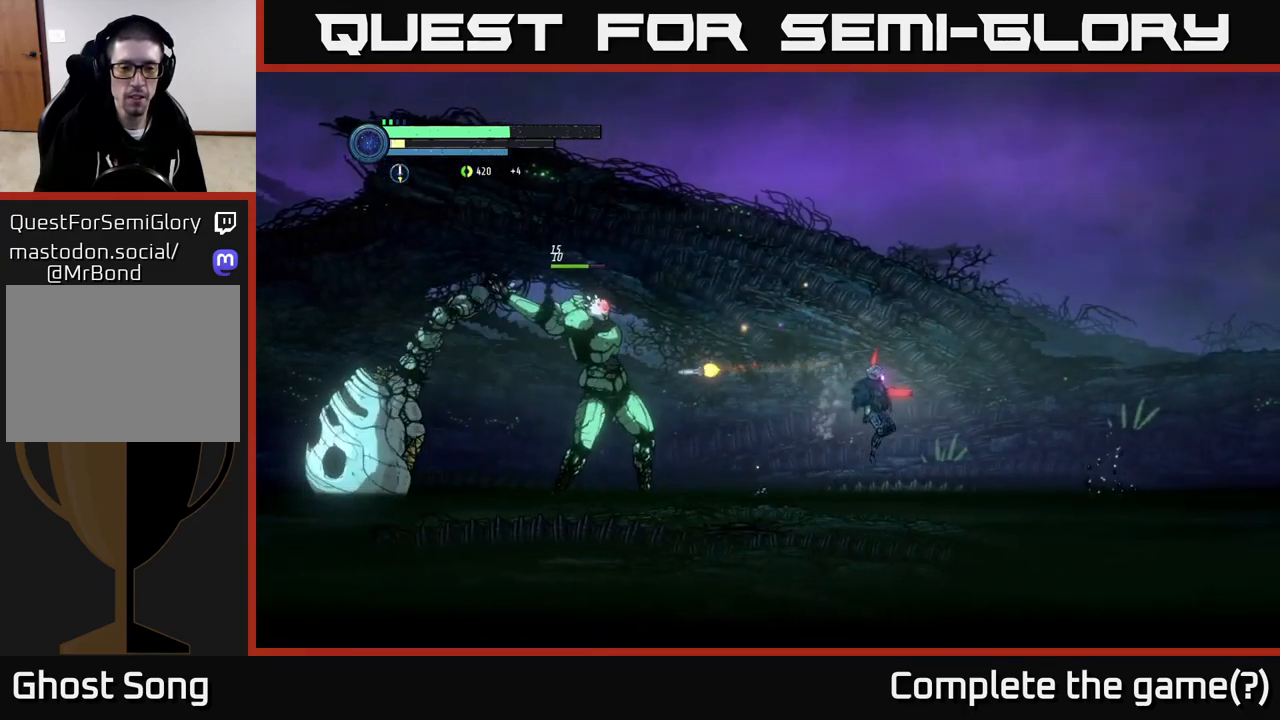
{"buttons": ["A", "R1"], "left_stick": "left", "right_stick": "center", "events": [[167, "left_stick", "left"], [250, "A", "down"], [383, "R1", "down"]]}